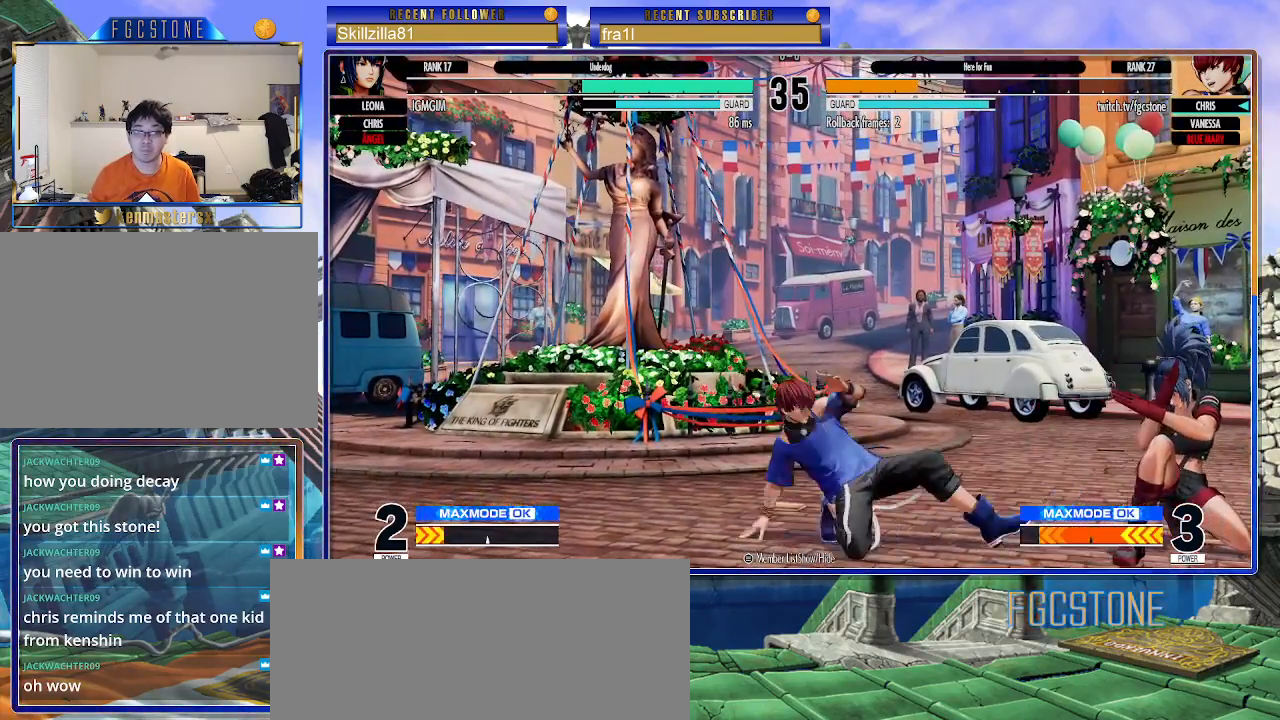
Gameplay with a controller (arcade stick); each line is a JSON object with the inputs held at the frame after it. "events" lists button and stick changes between this image and that frame as [ms after this image, input, new state], when the widget could be followed in between. Not read: L3 R3.
{"buttons": [], "left_stick": "center", "events": [[83, "left_stick", "center"], [150, "CIRCLE", "down"], [150, "TRIANGLE", "down"], [200, "CIRCLE", "up"], [217, "TRIANGLE", "up"]]}
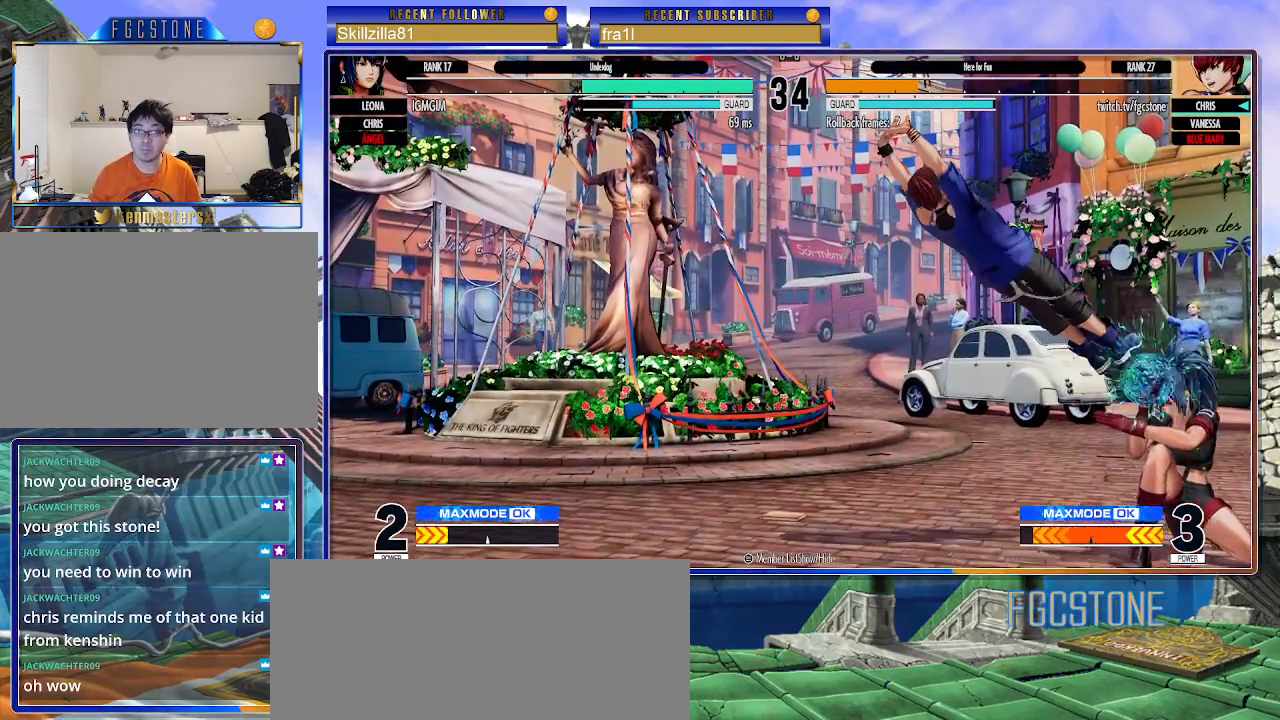
{"buttons": [], "left_stick": "down-left", "events": [[67, "left_stick", "left"], [183, "left_stick", "down-left"], [300, "CROSS", "down"], [417, "CROSS", "up"]]}
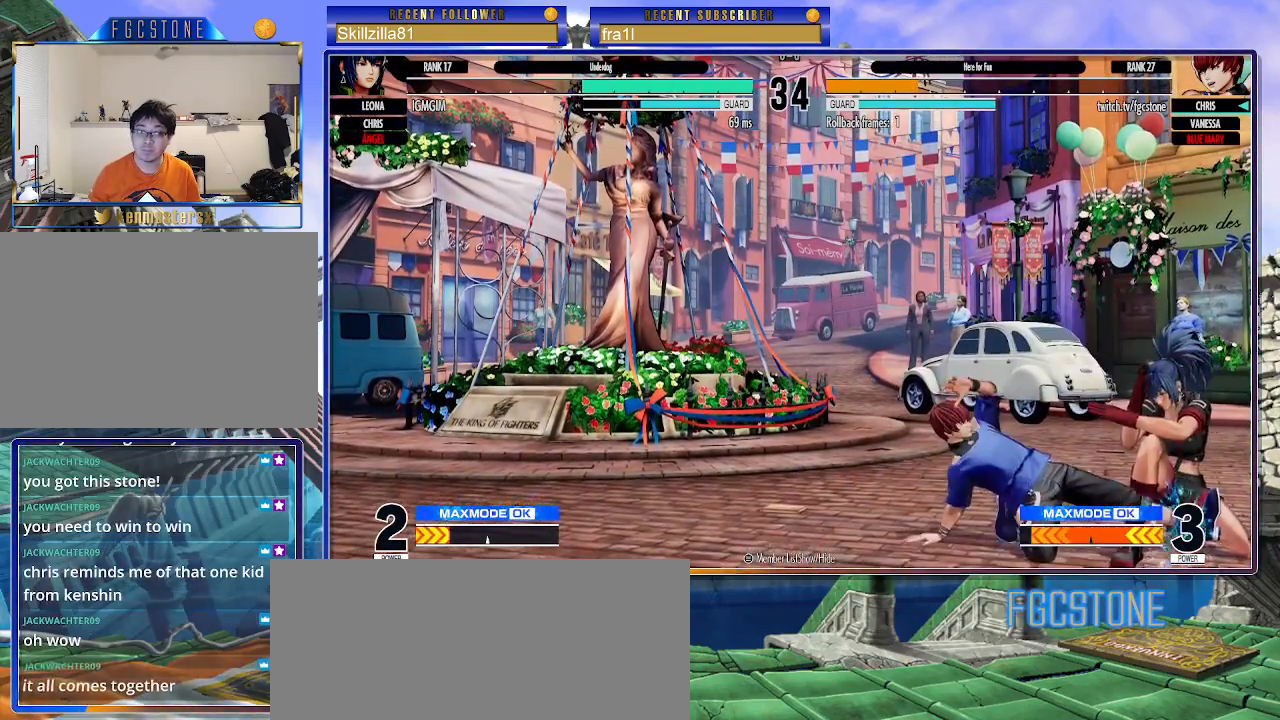
{"buttons": [], "left_stick": "down-left", "events": [[217, "CIRCLE", "down"], [317, "CIRCLE", "up"]]}
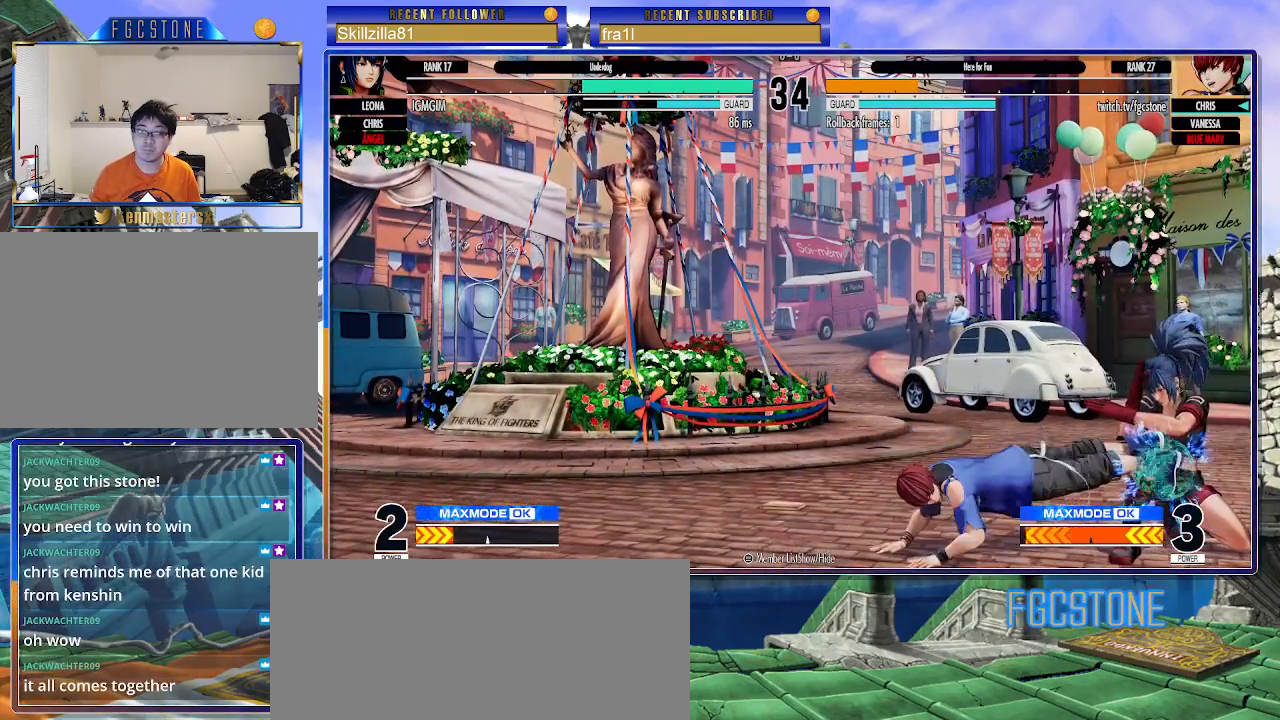
{"buttons": [], "left_stick": "down-left", "events": []}
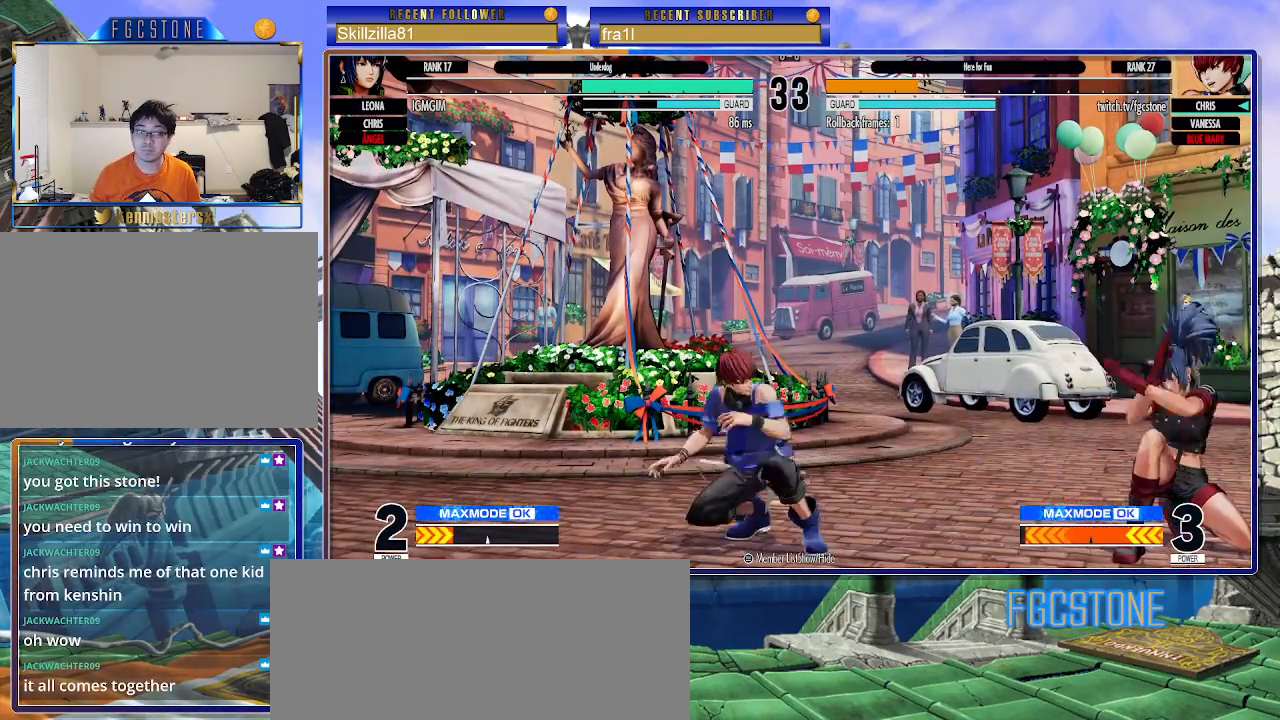
{"buttons": [], "left_stick": "down-left", "events": [[83, "left_stick", "down-right"], [133, "CROSS", "down"], [183, "left_stick", "center"], [200, "CROSS", "up"], [467, "left_stick", "down-left"]]}
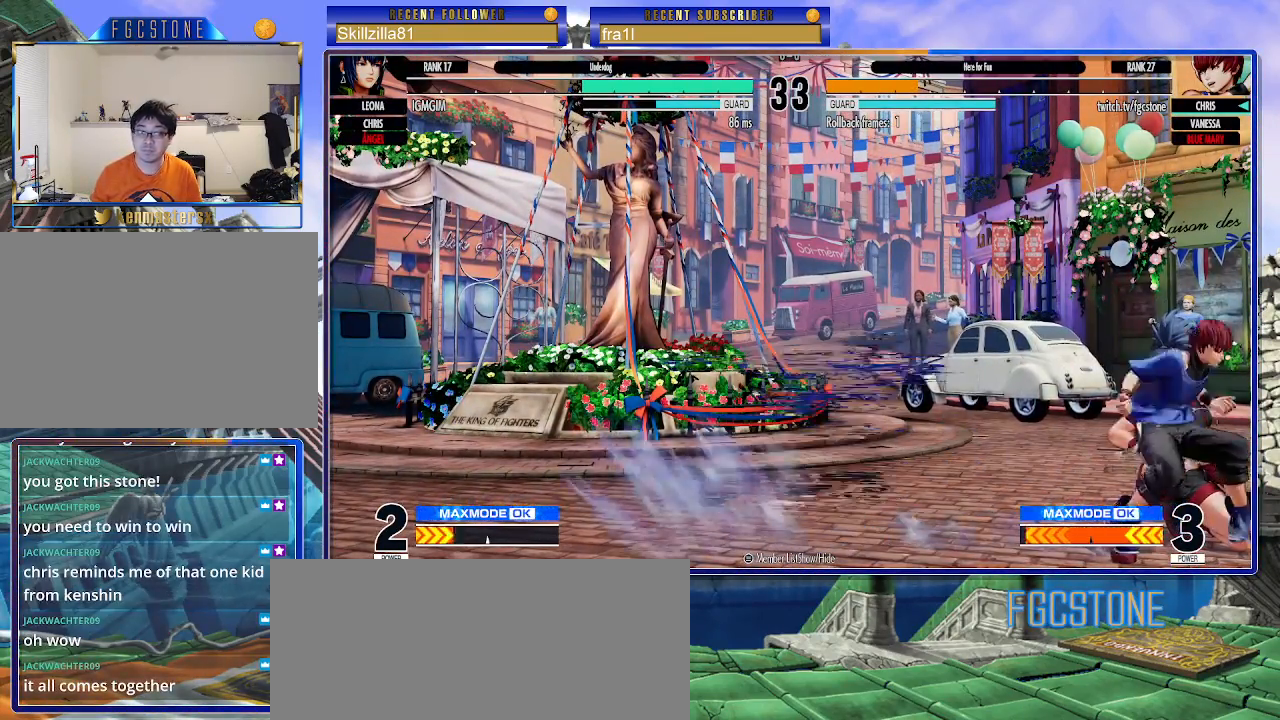
{"buttons": [], "left_stick": "down-left", "events": [[67, "CROSS", "down"], [183, "CROSS", "up"], [383, "CROSS", "down"], [483, "CROSS", "up"]]}
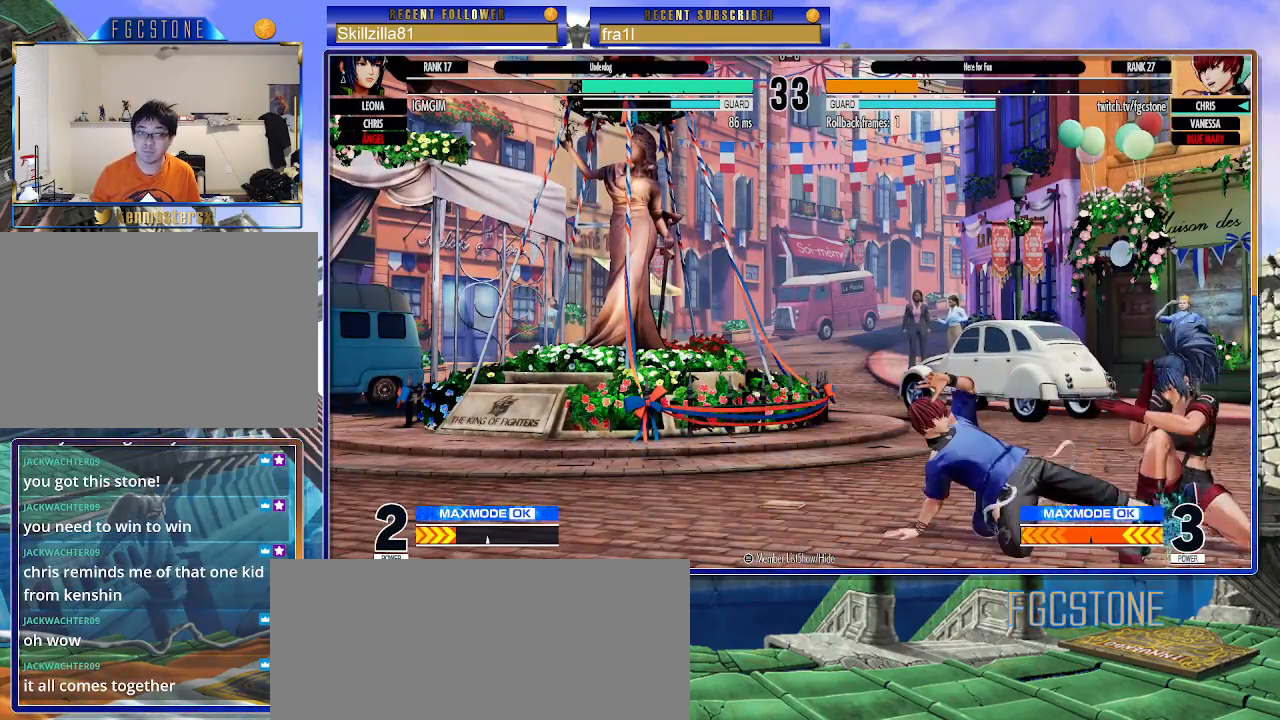
{"buttons": [], "left_stick": "center", "events": [[183, "CROSS", "down"], [250, "CROSS", "up"], [367, "left_stick", "center"]]}
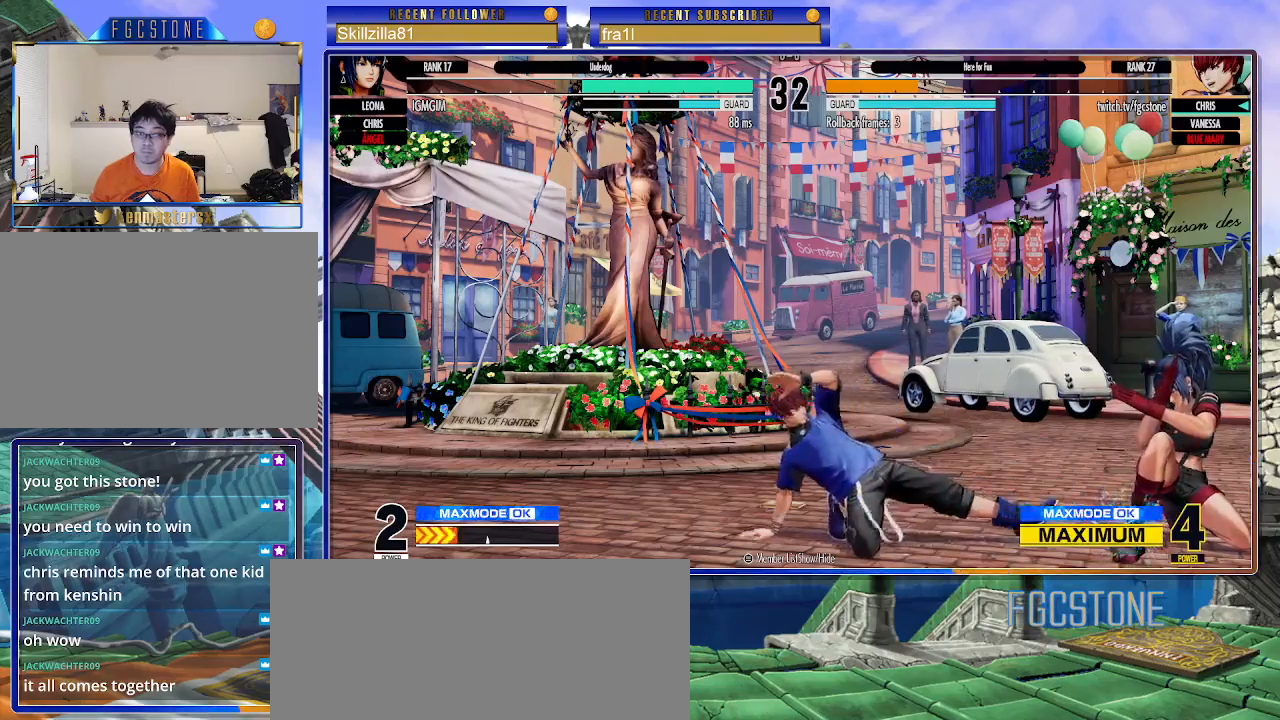
{"buttons": [], "left_stick": "center", "events": [[67, "left_stick", "right"], [167, "left_stick", "center"], [383, "CIRCLE", "down"], [483, "CIRCLE", "up"]]}
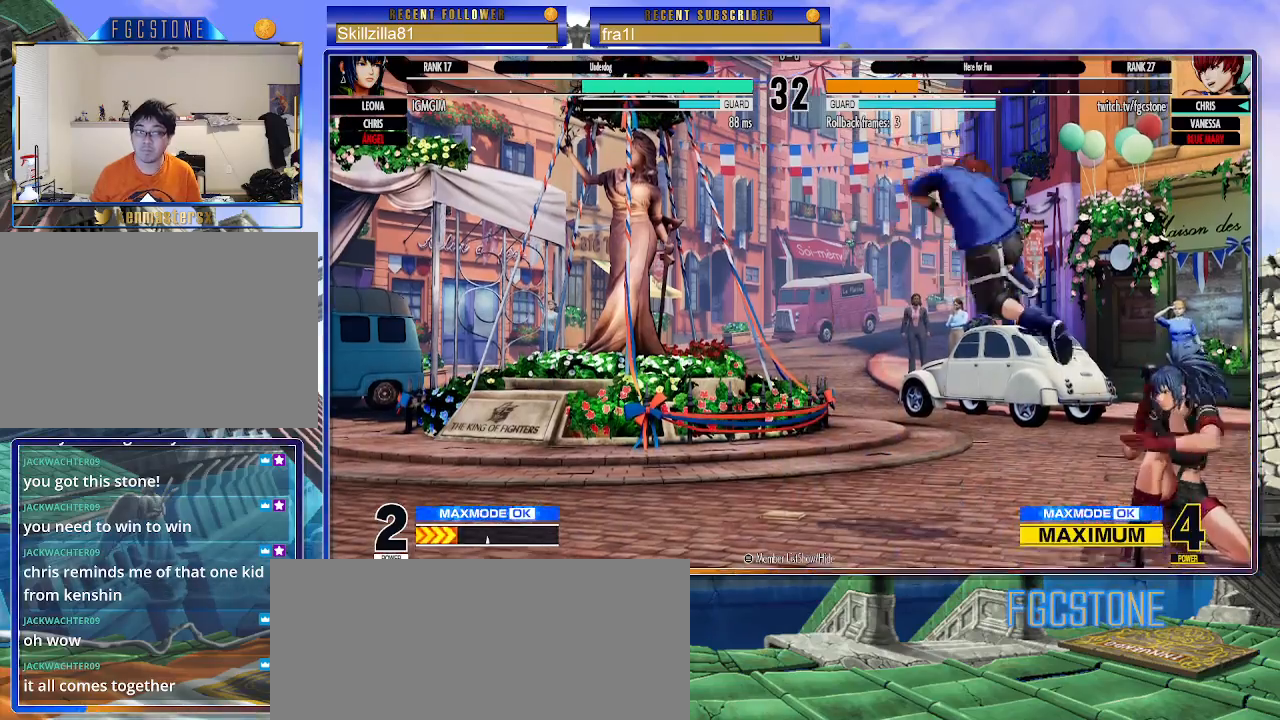
{"buttons": [], "left_stick": "center", "events": [[383, "TRIANGLE", "down"], [500, "TRIANGLE", "up"]]}
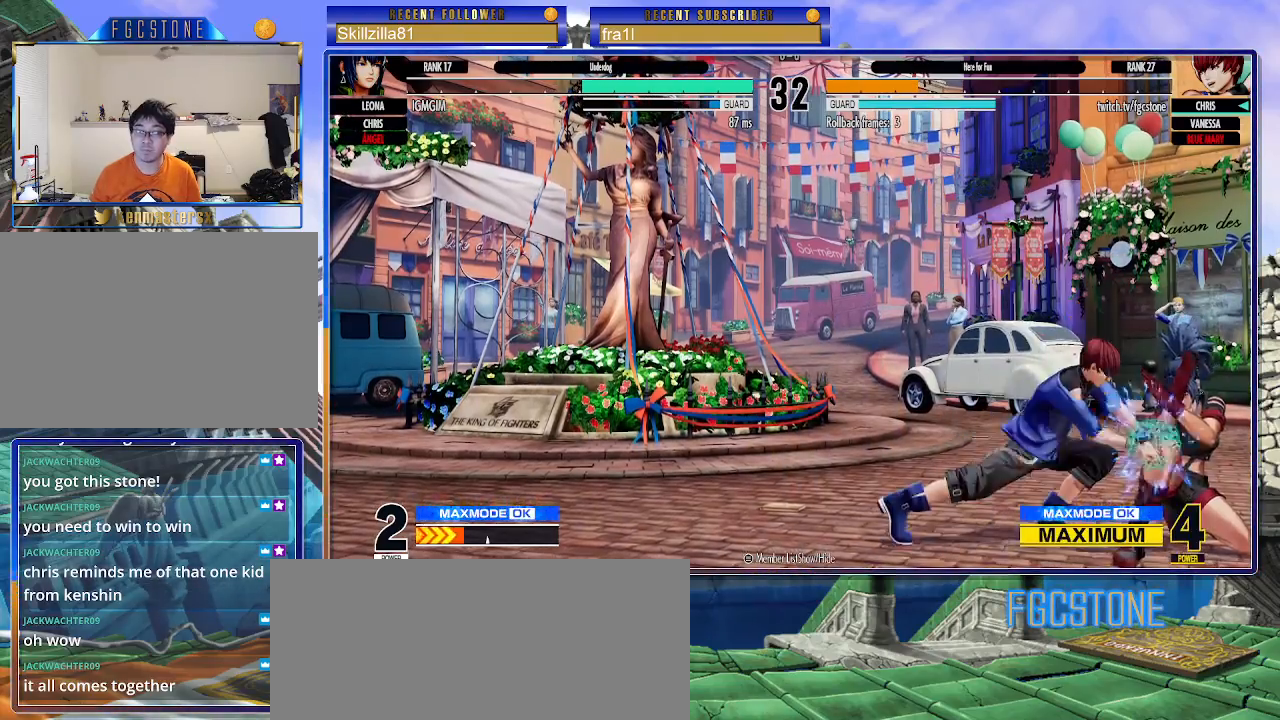
{"buttons": [], "left_stick": "center", "events": []}
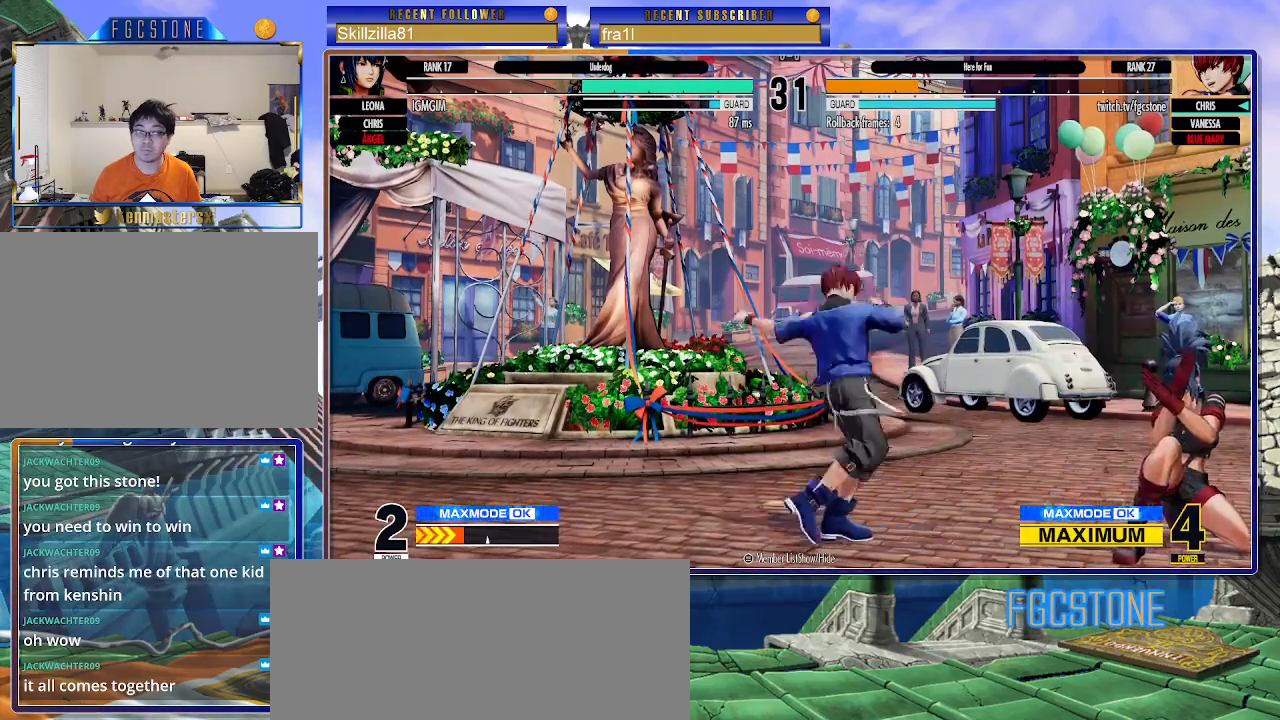
{"buttons": [], "left_stick": "left", "events": [[50, "left_stick", "up-right"], [217, "CIRCLE", "down"], [217, "TRIANGLE", "down"], [217, "left_stick", "left"], [333, "CIRCLE", "up"], [333, "TRIANGLE", "up"]]}
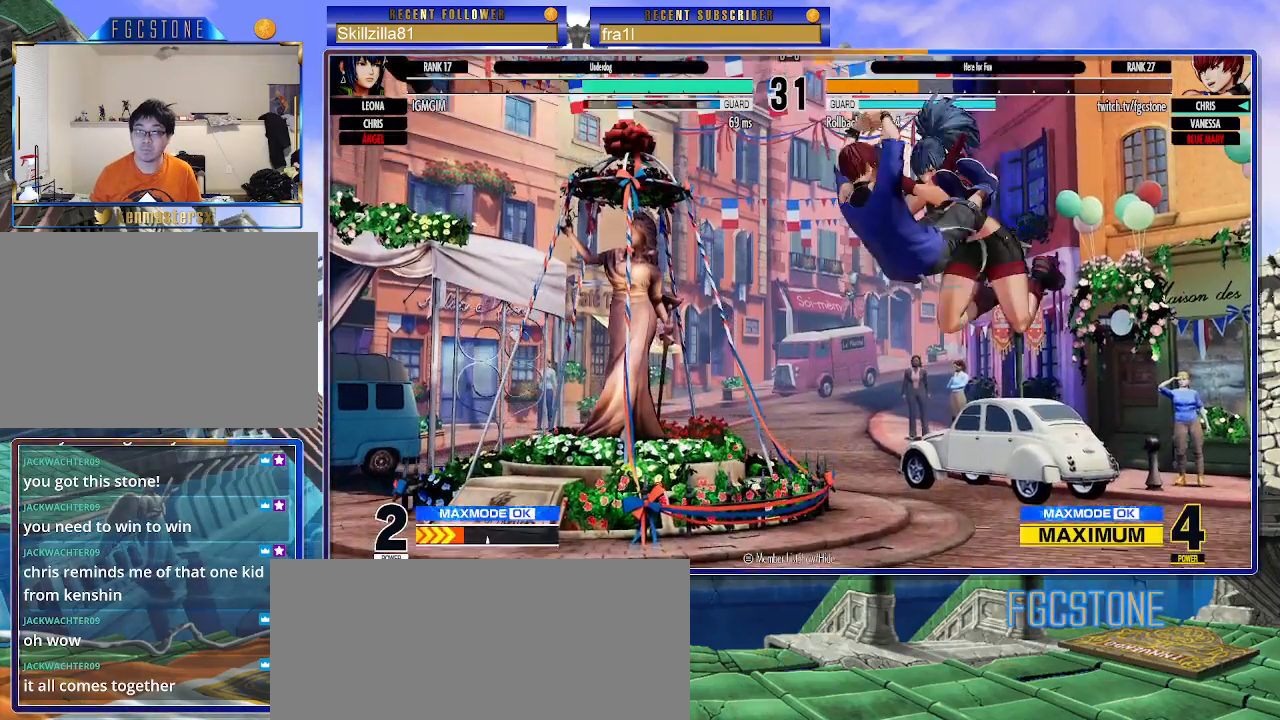
{"buttons": [], "left_stick": "left", "events": []}
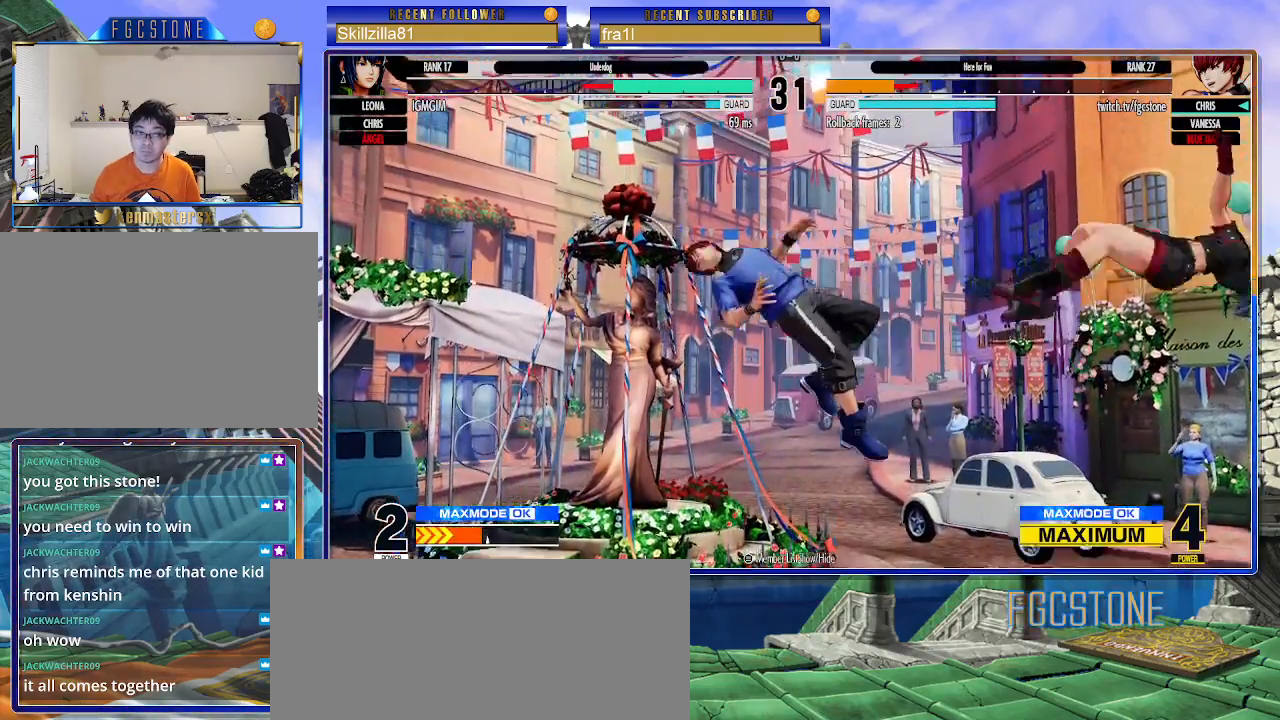
{"buttons": [], "left_stick": "right", "events": [[133, "left_stick", "center"], [250, "left_stick", "right"], [333, "left_stick", "center"], [400, "left_stick", "right"]]}
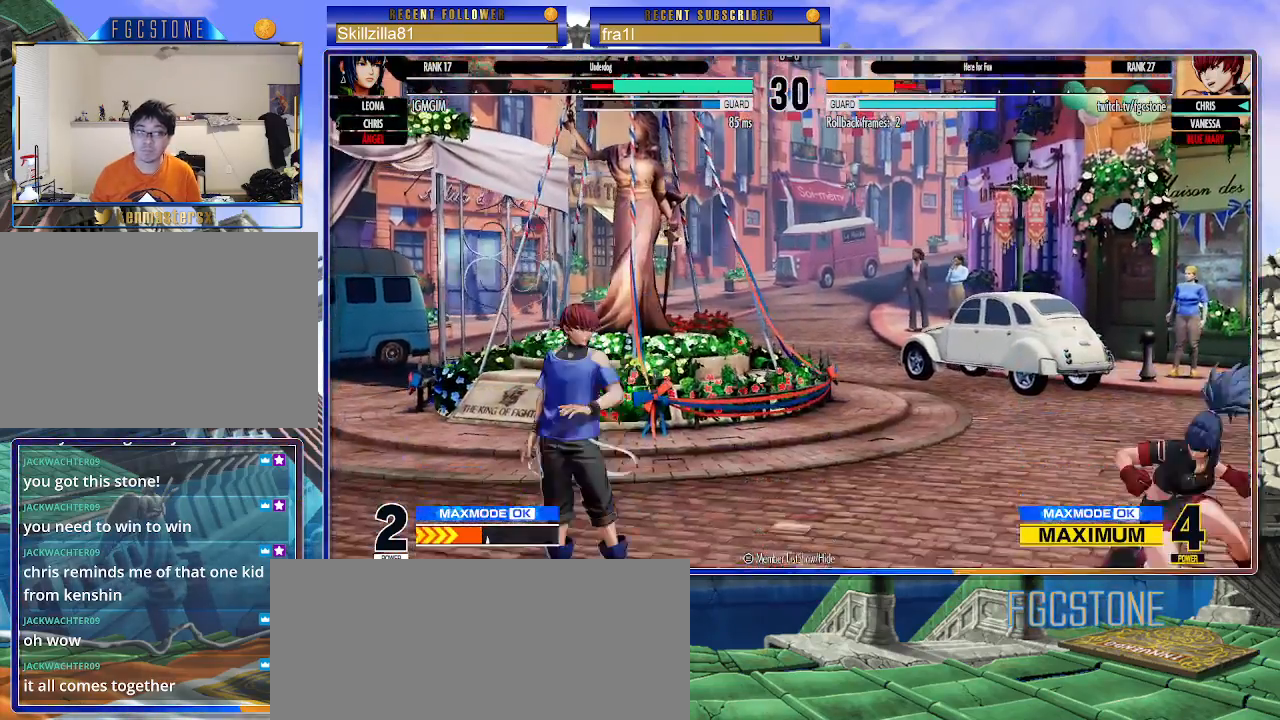
{"buttons": [], "left_stick": "down-left", "events": [[350, "left_stick", "left"], [400, "left_stick", "down-left"]]}
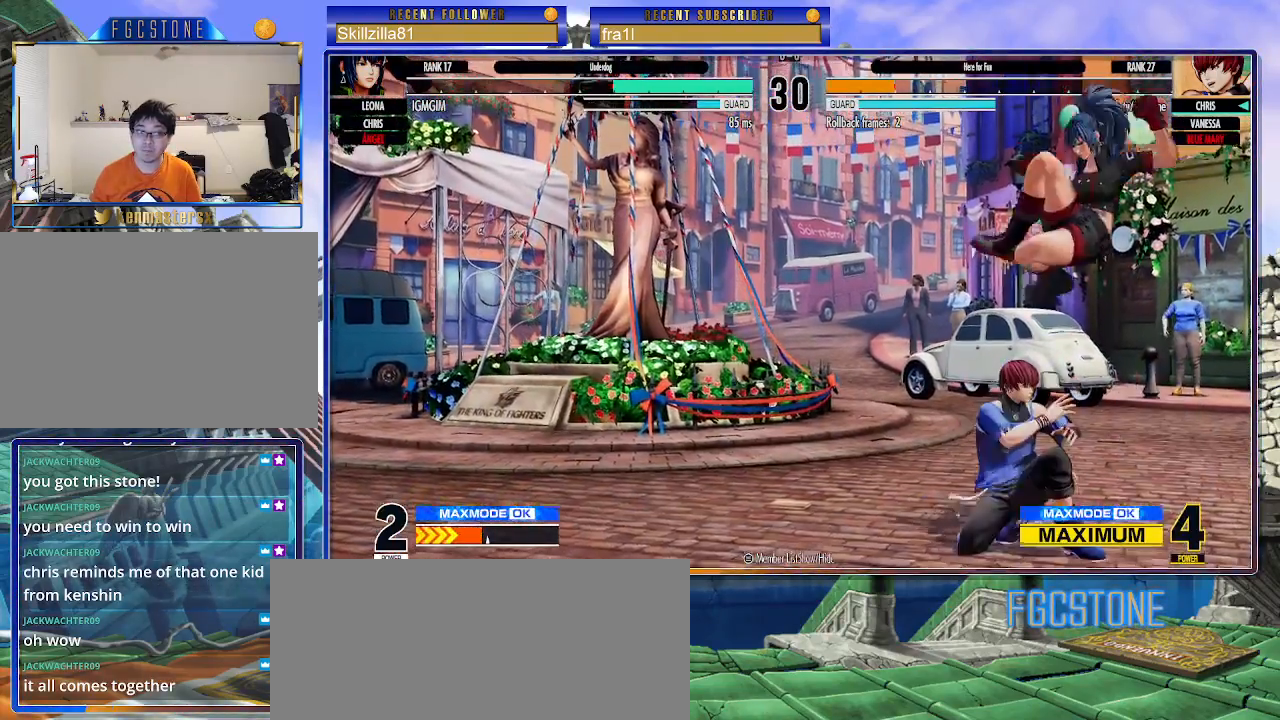
{"buttons": [], "left_stick": "down-right", "events": [[283, "left_stick", "down-right"], [300, "CROSS", "down"], [433, "CROSS", "up"]]}
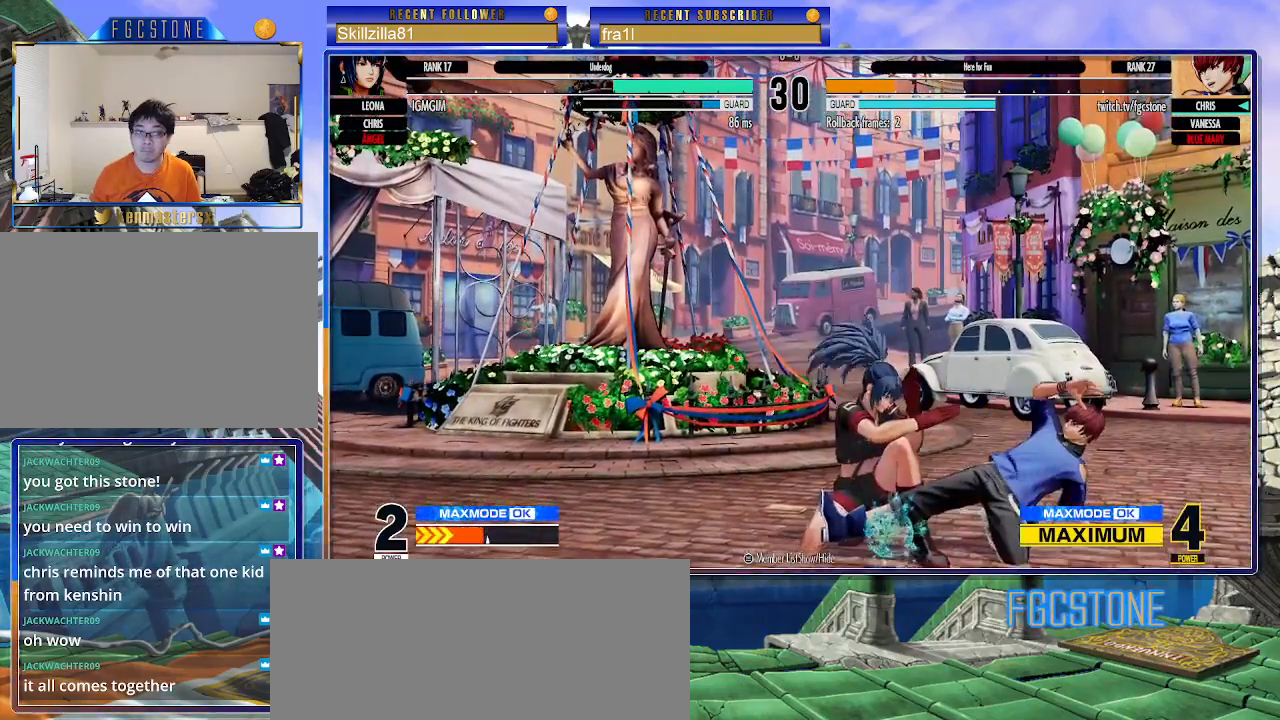
{"buttons": [], "left_stick": "down-right", "events": [[83, "CROSS", "down"], [150, "CROSS", "up"], [167, "left_stick", "down-left"], [217, "left_stick", "down-right"], [300, "left_stick", "up-right"], [350, "left_stick", "center"], [467, "left_stick", "down-right"]]}
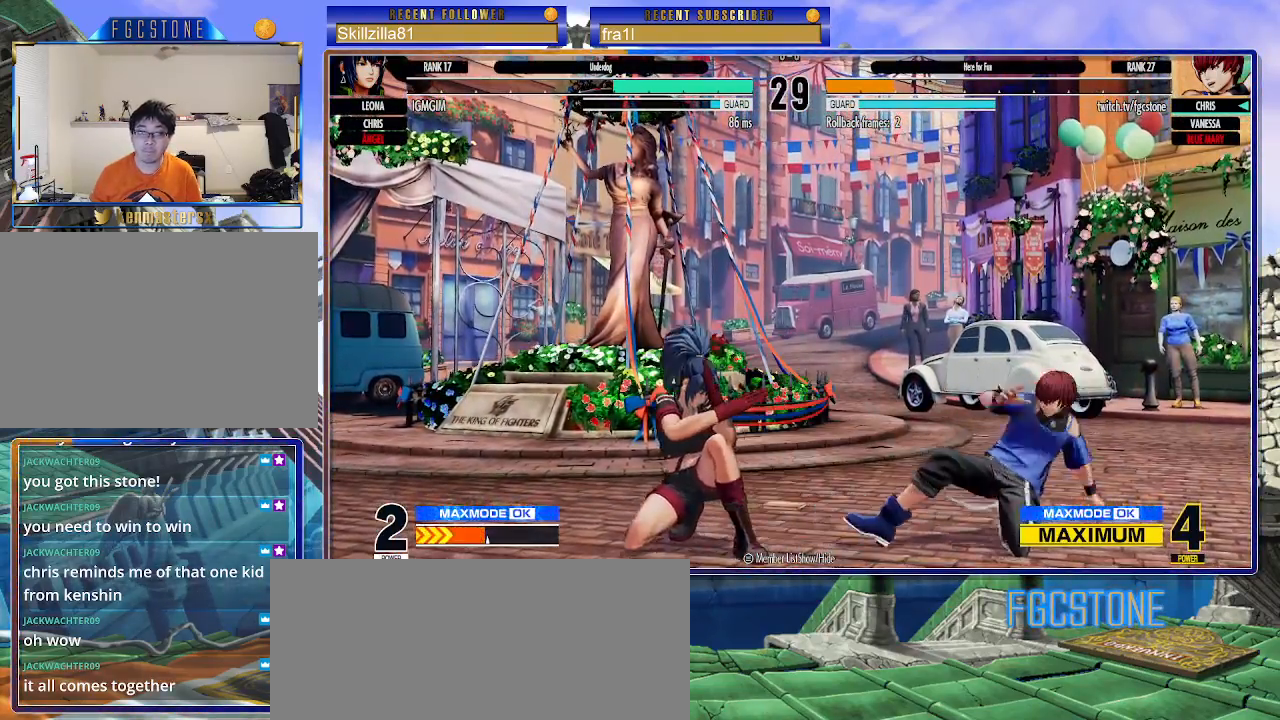
{"buttons": [], "left_stick": "center", "events": [[117, "left_stick", "center"], [200, "left_stick", "up-left"], [267, "left_stick", "center"]]}
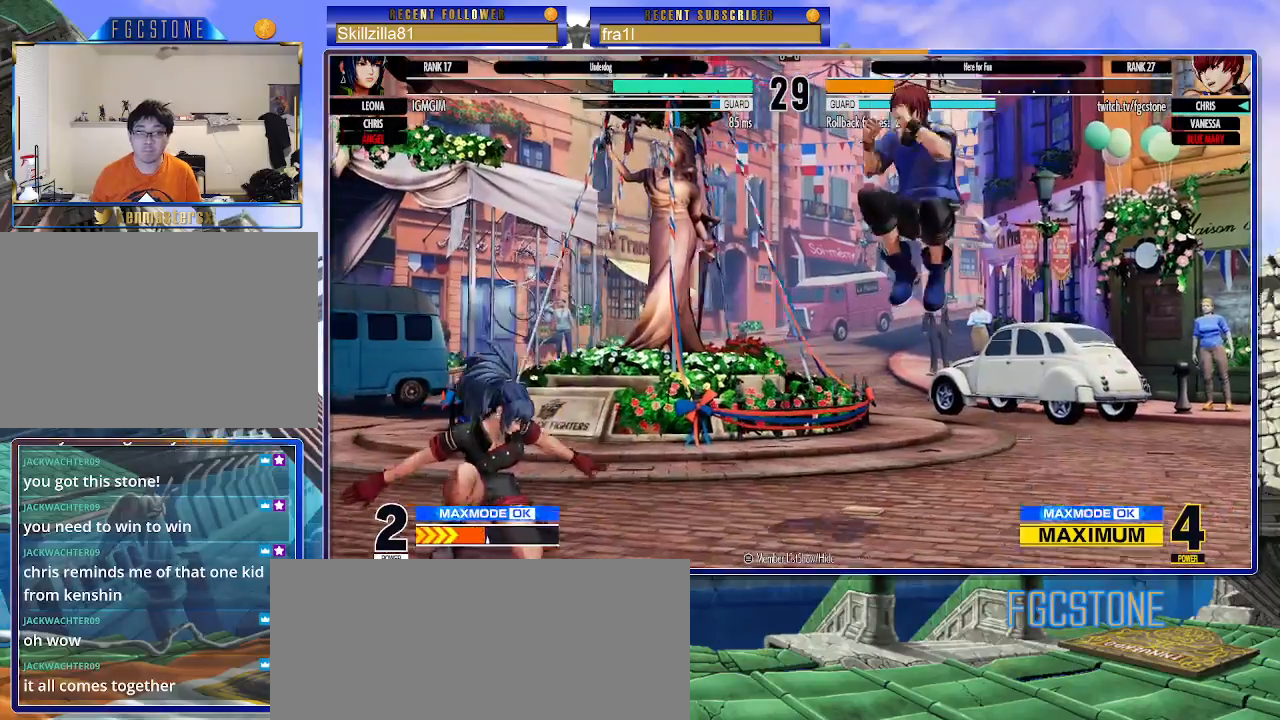
{"buttons": [], "left_stick": "down-right", "events": [[67, "CIRCLE", "down"], [150, "CIRCLE", "up"], [167, "left_stick", "down-right"]]}
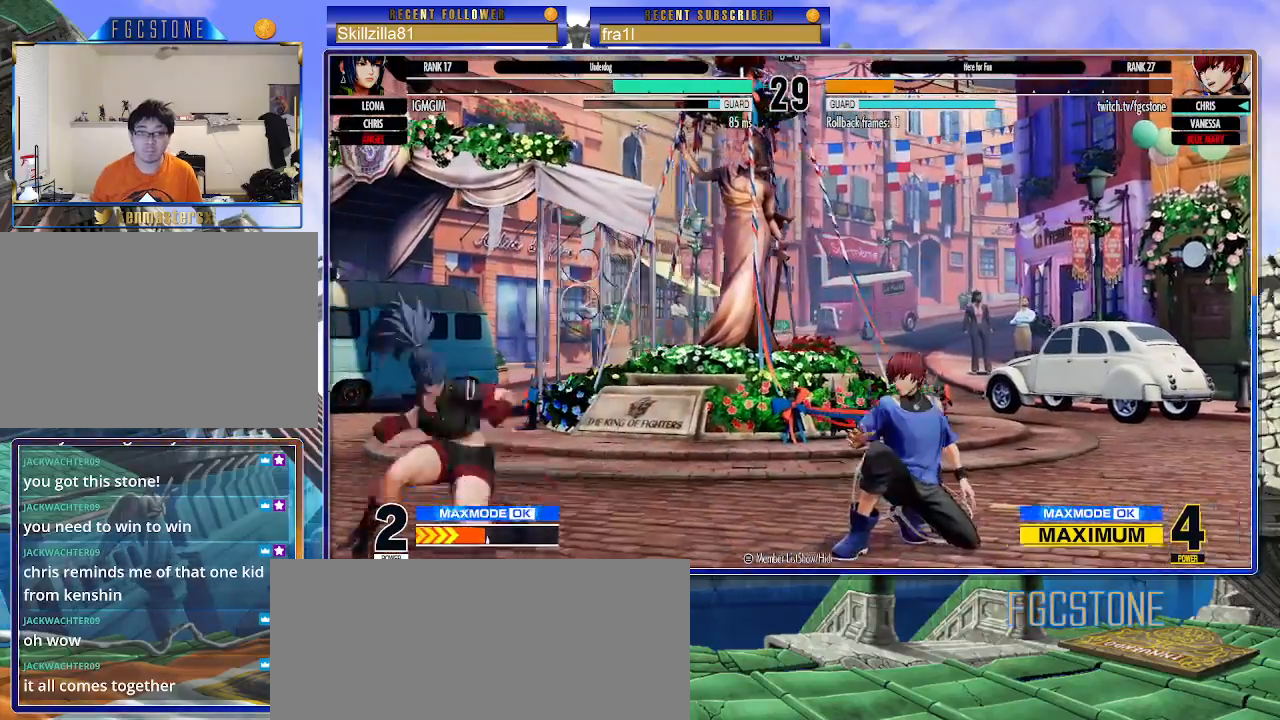
{"buttons": [], "left_stick": "center", "events": [[183, "left_stick", "down-left"], [283, "CROSS", "down"], [283, "left_stick", "center"], [333, "CROSS", "up"]]}
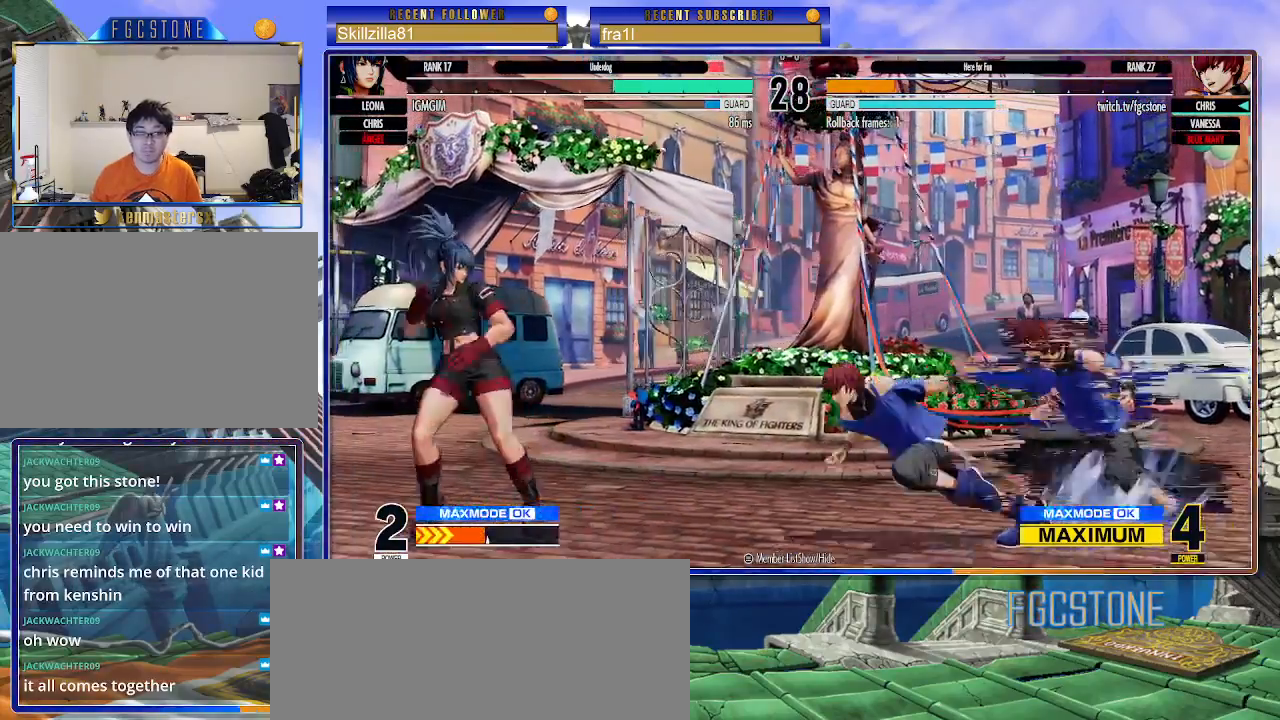
{"buttons": ["SQUARE"], "left_stick": "down-right", "events": [[117, "left_stick", "down-right"], [233, "CROSS", "down"], [333, "CROSS", "up"], [367, "left_stick", "down-left"], [417, "left_stick", "down-right"], [467, "SQUARE", "down"]]}
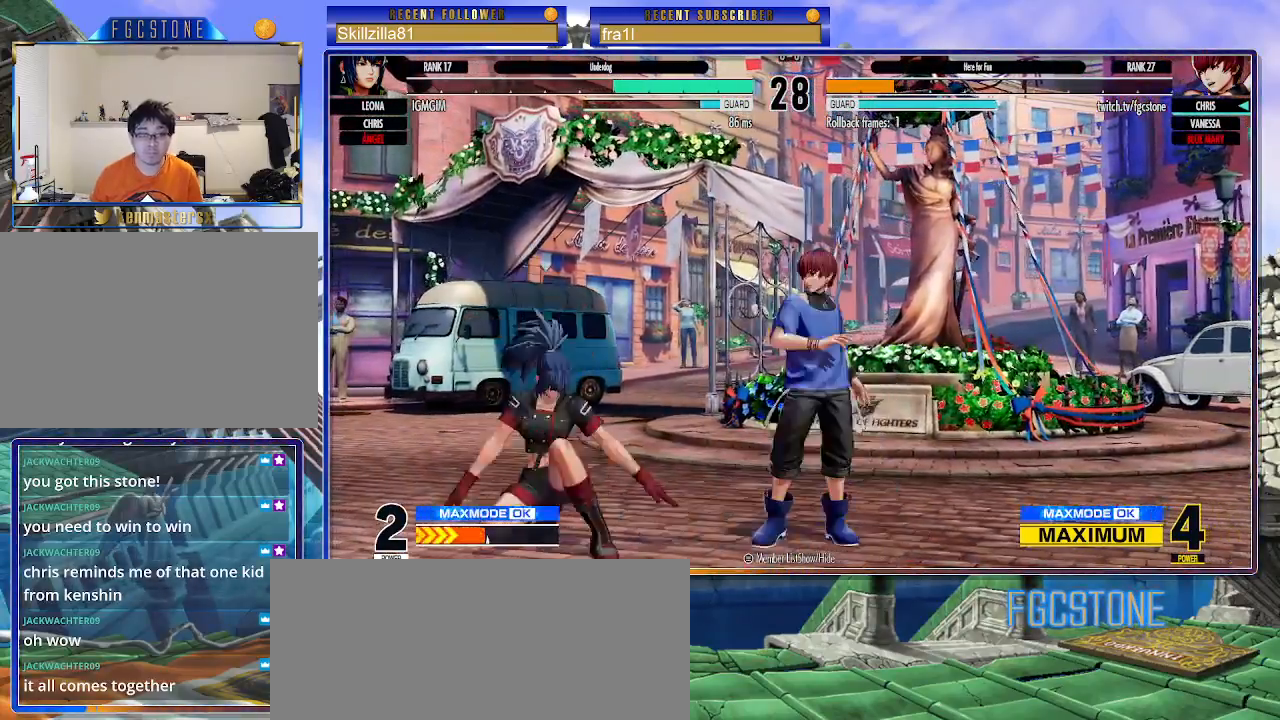
{"buttons": [], "left_stick": "down-right", "events": [[17, "left_stick", "center"], [33, "SQUARE", "up"], [217, "left_stick", "down-right"]]}
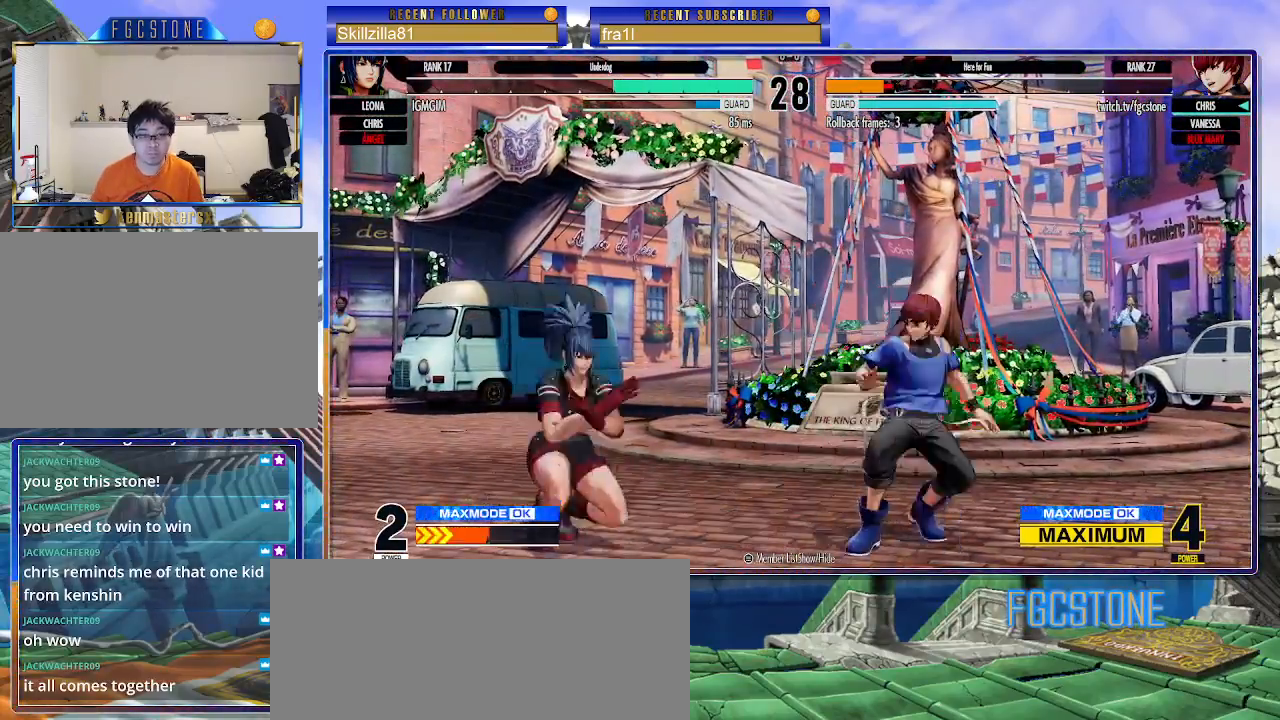
{"buttons": [], "left_stick": "right", "events": [[300, "left_stick", "right"]]}
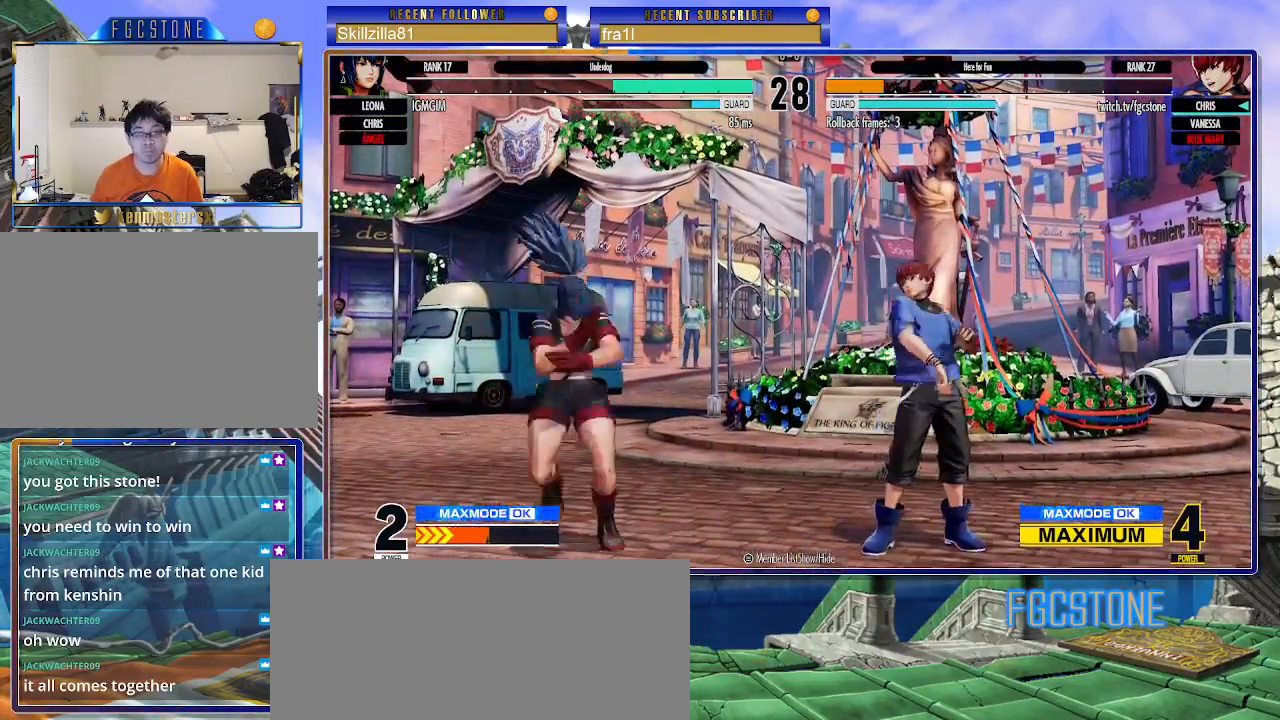
{"buttons": [], "left_stick": "center", "events": [[167, "left_stick", "down"], [233, "left_stick", "left"], [267, "CROSS", "down"], [300, "left_stick", "center"], [333, "CROSS", "up"]]}
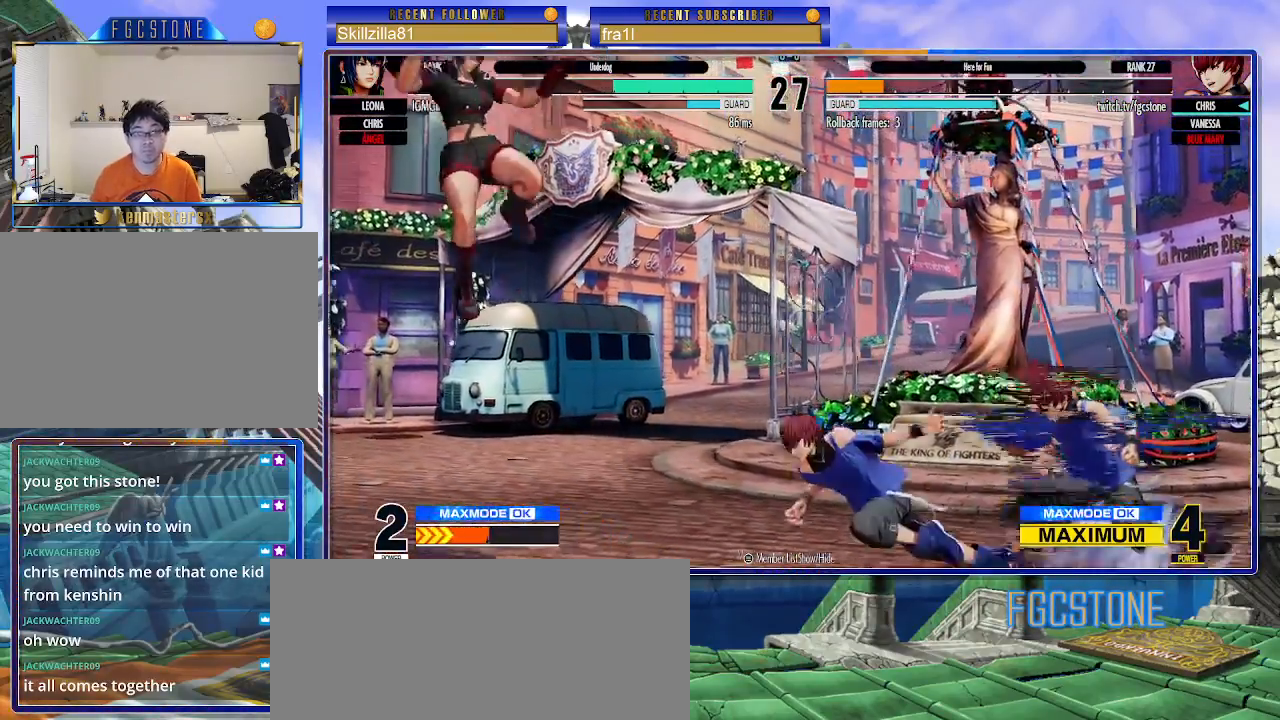
{"buttons": [], "left_stick": "right", "events": [[200, "left_stick", "up-left"], [350, "CIRCLE", "down"], [367, "TRIANGLE", "down"], [450, "left_stick", "center"], [467, "CIRCLE", "up"], [483, "TRIANGLE", "up"], [500, "left_stick", "right"]]}
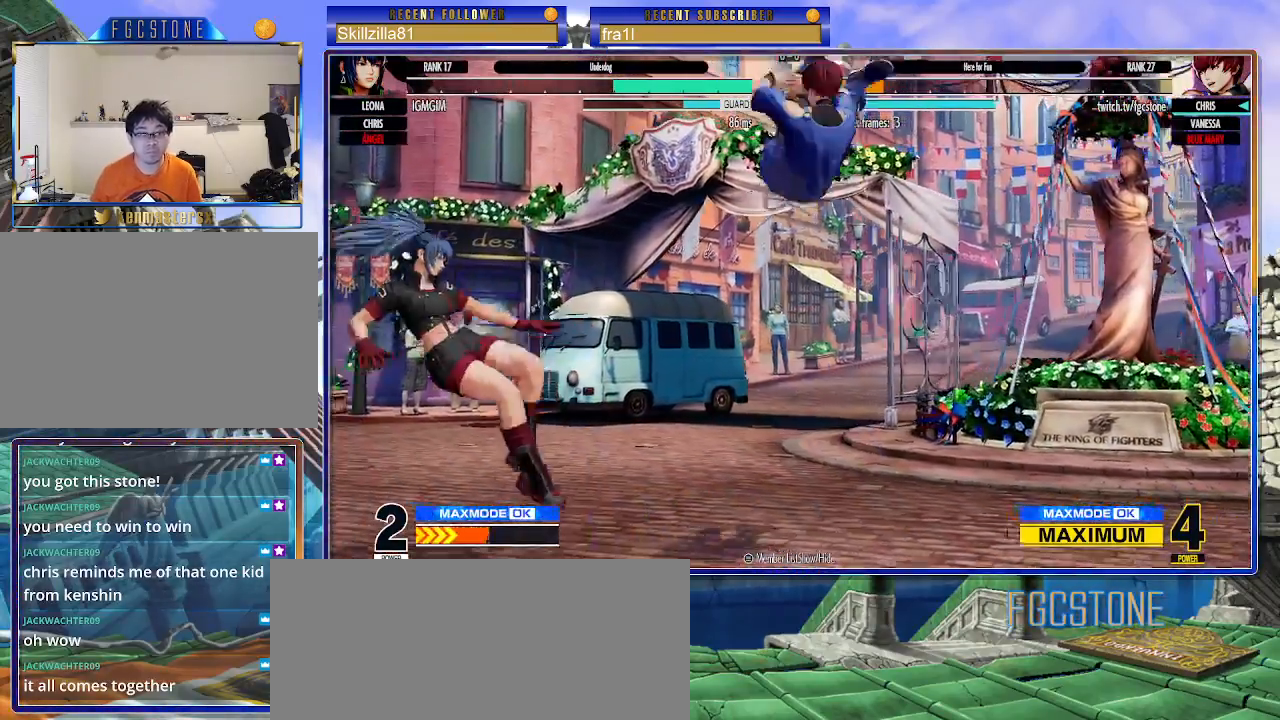
{"buttons": [], "left_stick": "down-right", "events": [[200, "left_stick", "down-right"]]}
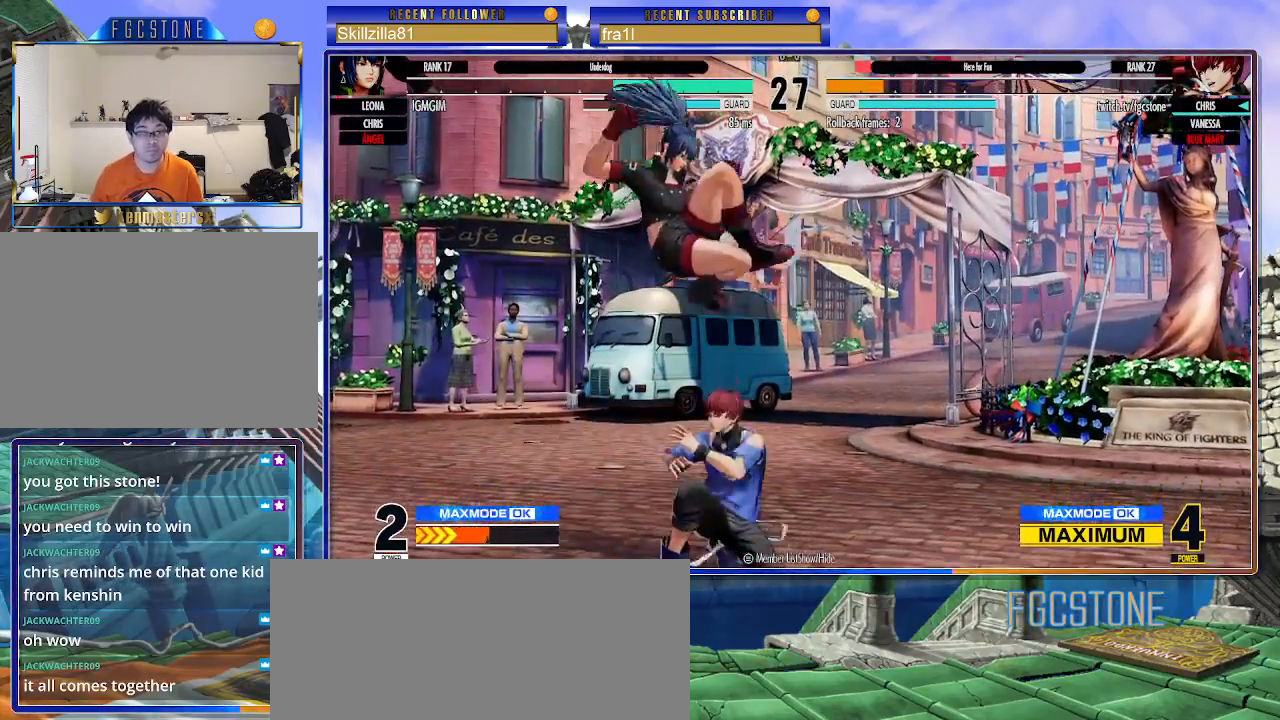
{"buttons": [], "left_stick": "down-right", "events": [[250, "CROSS", "down"], [367, "CROSS", "up"]]}
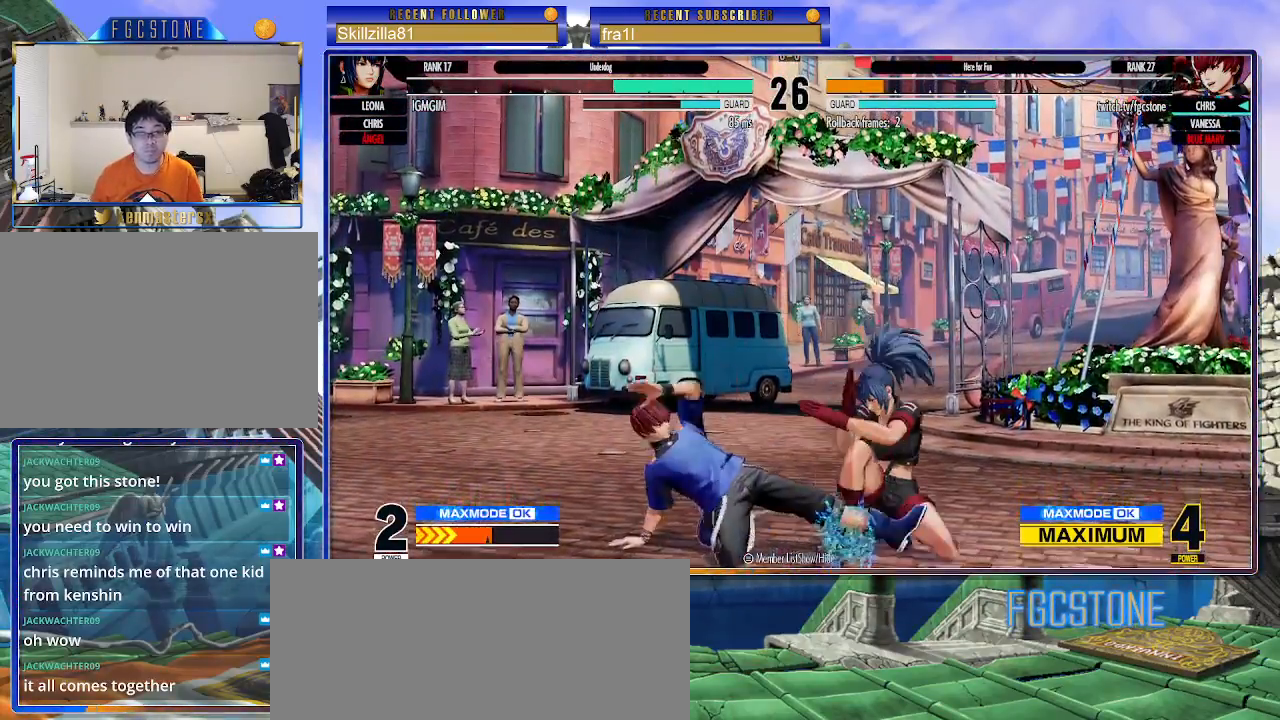
{"buttons": [], "left_stick": "down-right", "events": [[17, "CROSS", "down"], [67, "CROSS", "up"], [67, "left_stick", "down-left"], [200, "SQUARE", "down"], [200, "left_stick", "center"], [267, "SQUARE", "up"], [400, "left_stick", "down"], [500, "left_stick", "down-right"]]}
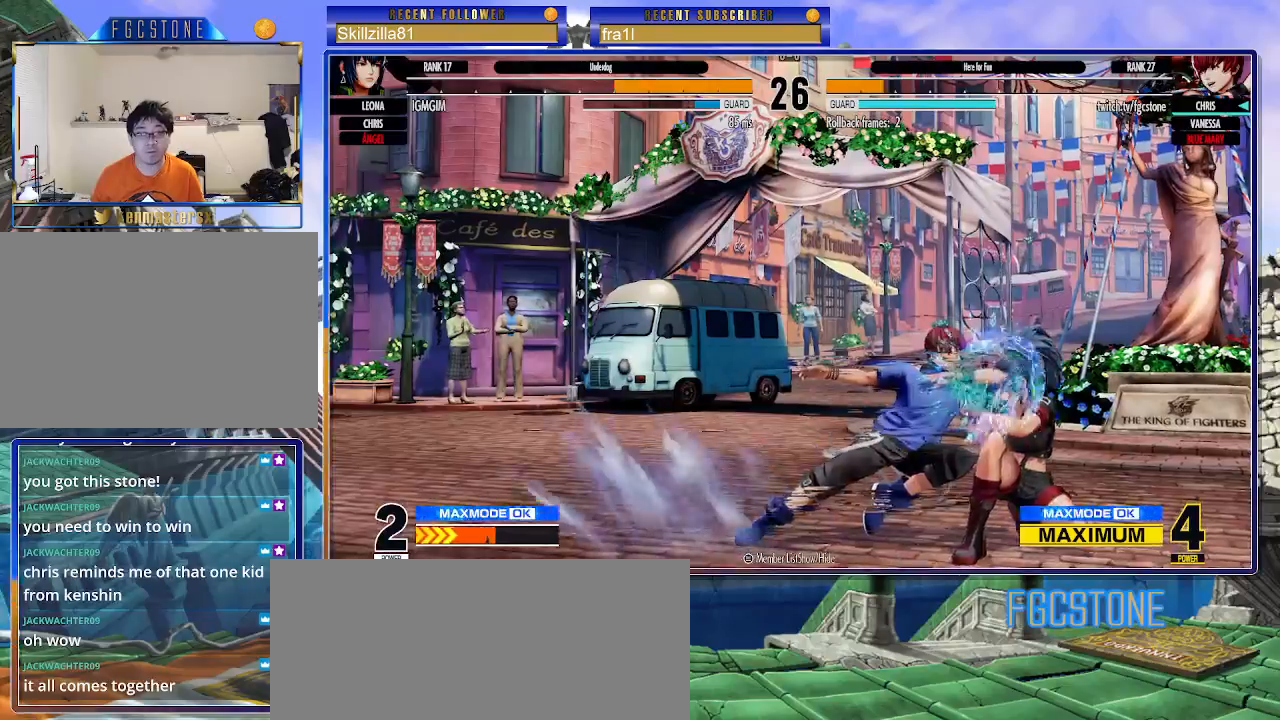
{"buttons": [], "left_stick": "down-left", "events": [[50, "left_stick", "right"], [117, "left_stick", "center"], [367, "left_stick", "down-left"]]}